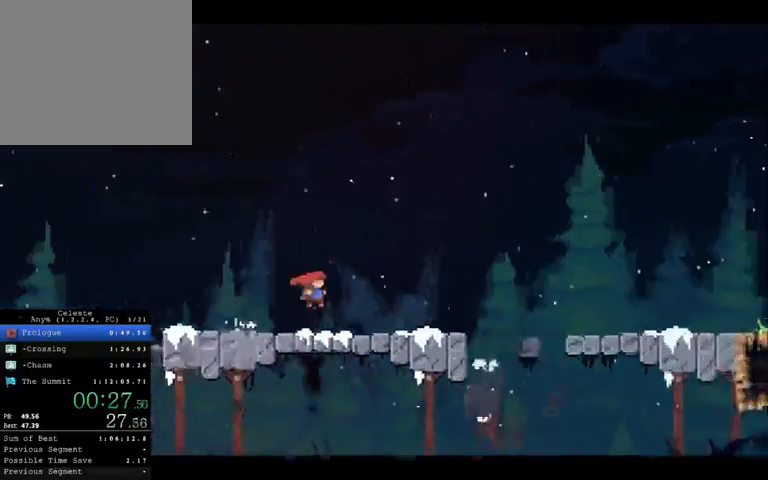
Gameplay with a controller (Xbox layout); each line is a JSON object with the inputs held at the frame after it. "button_events" lists button changes between this image and that frame as [ms after this image, input, new state], when the widget could be followed in between (sticks are given only as held states). Not read: L1 L3 R1 R3.
{"buttons": [], "left_stick": "right", "right_stick": "center", "button_events": []}
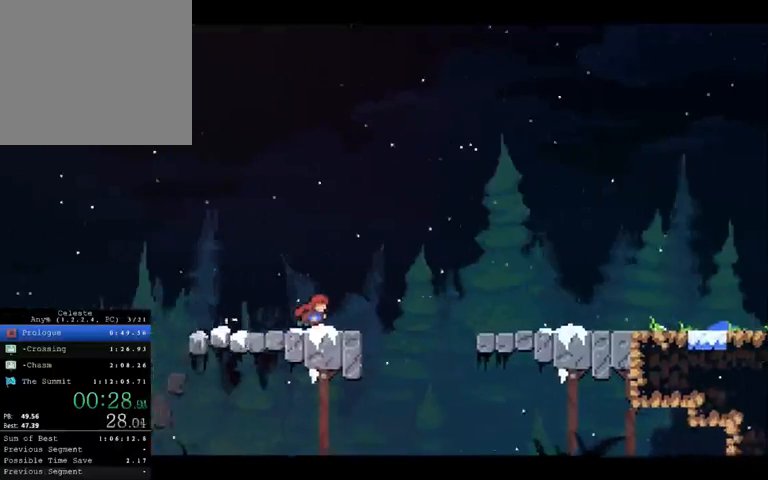
{"buttons": ["A"], "left_stick": "right", "right_stick": "center", "button_events": [[167, "A", "down"]]}
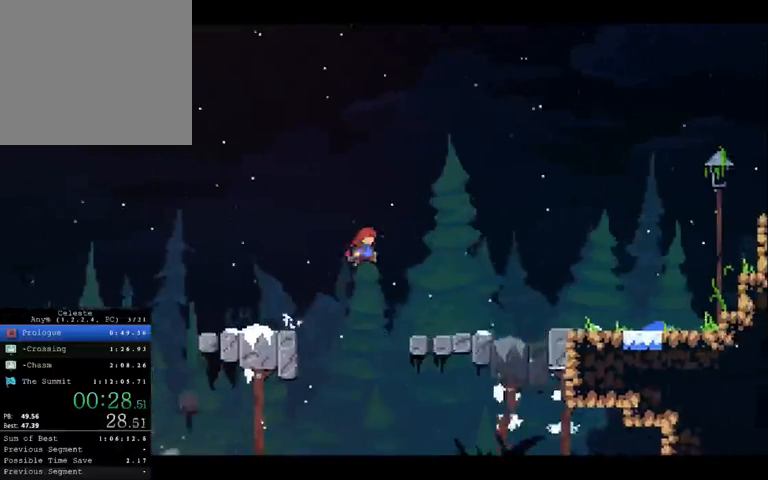
{"buttons": ["A"], "left_stick": "right", "right_stick": "center", "button_events": []}
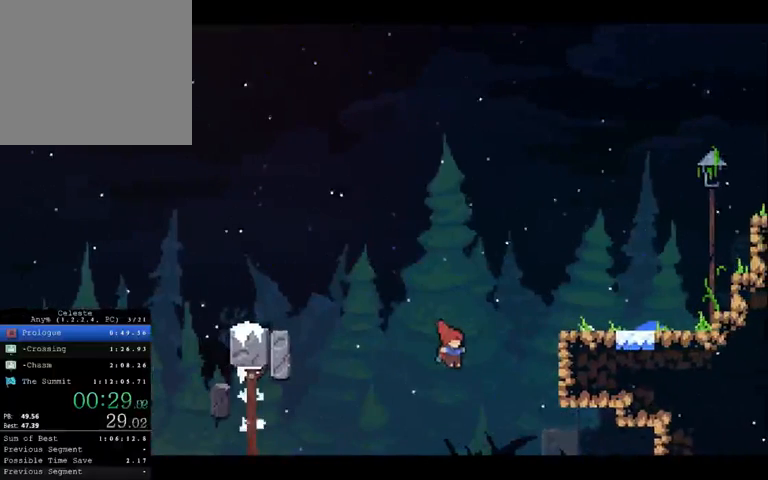
{"buttons": [], "left_stick": "down-left", "right_stick": "center", "button_events": [[233, "A", "up"]]}
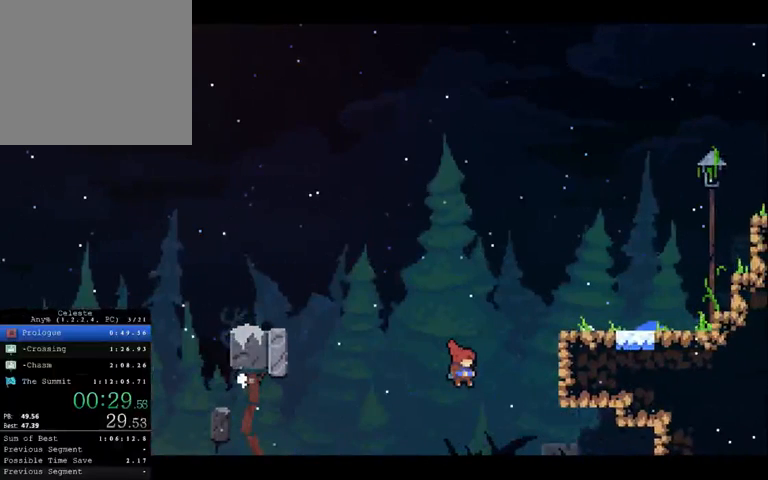
{"buttons": [], "left_stick": "center", "right_stick": "center", "button_events": []}
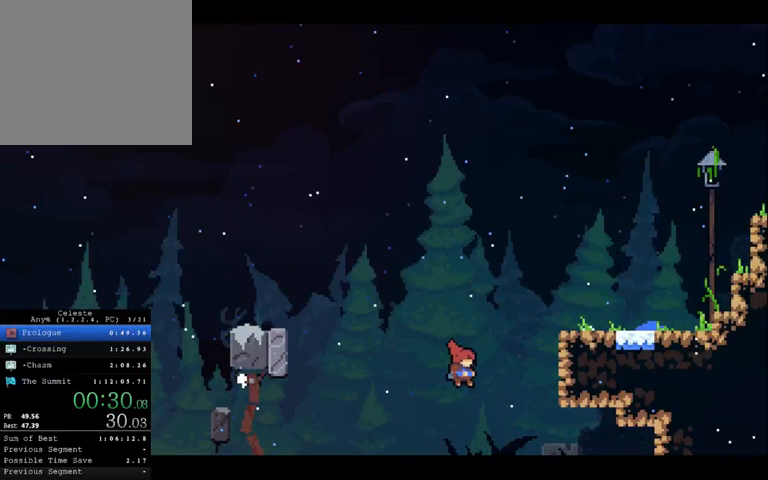
{"buttons": [], "left_stick": "center", "right_stick": "center", "button_events": []}
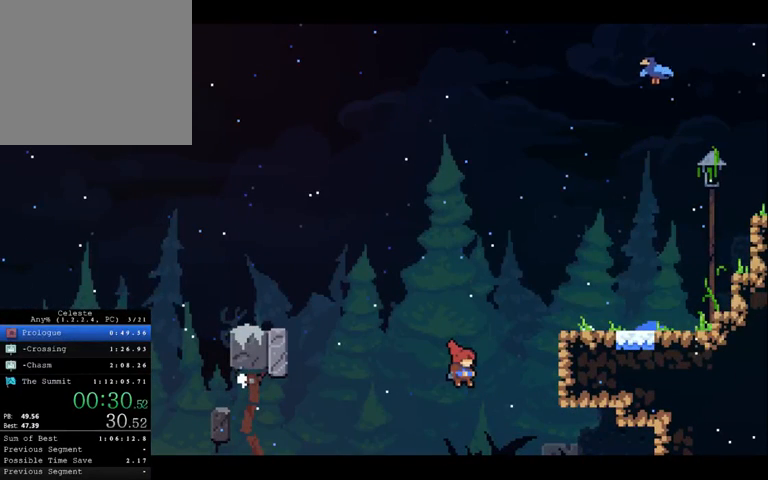
{"buttons": [], "left_stick": "center", "right_stick": "center", "button_events": []}
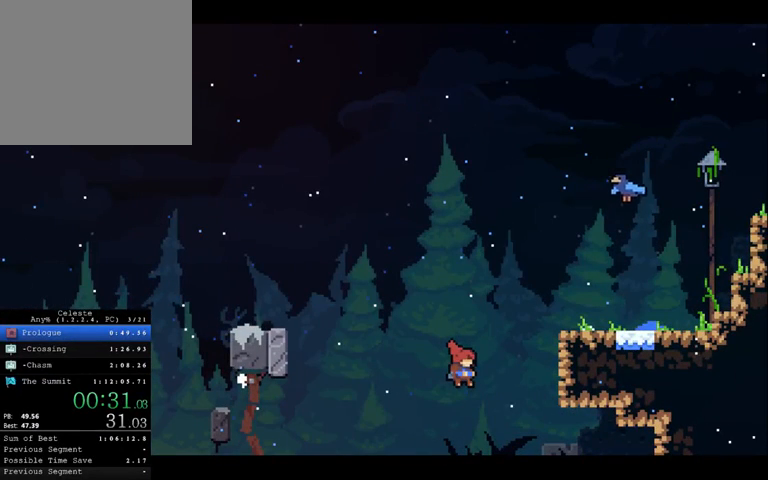
{"buttons": [], "left_stick": "center", "right_stick": "center", "button_events": [[267, "A", "down"], [433, "A", "up"]]}
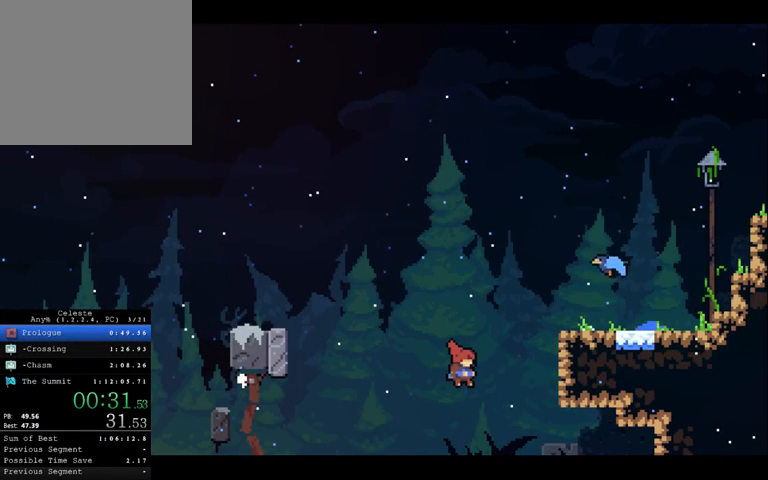
{"buttons": ["A"], "left_stick": "center", "right_stick": "center", "button_events": [[233, "A", "down"]]}
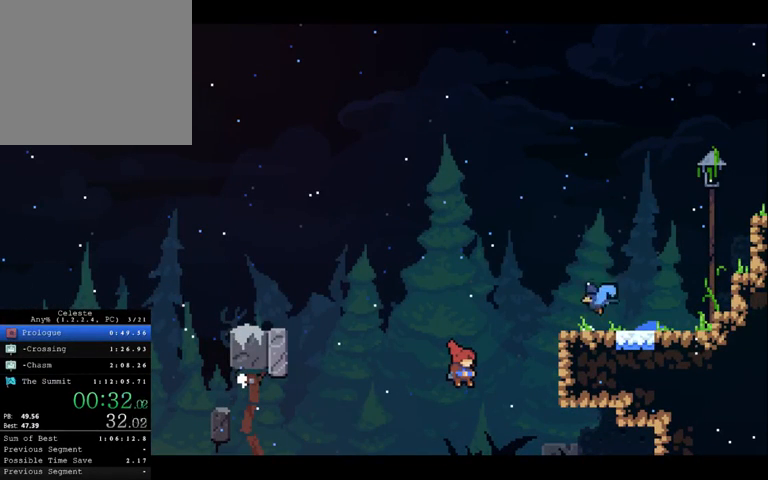
{"buttons": [], "left_stick": "center", "right_stick": "center", "button_events": [[100, "A", "up"]]}
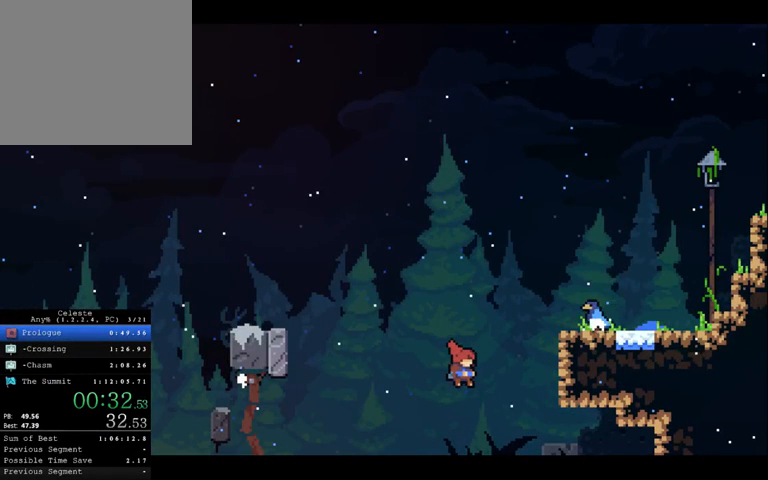
{"buttons": [], "left_stick": "center", "right_stick": "center", "button_events": []}
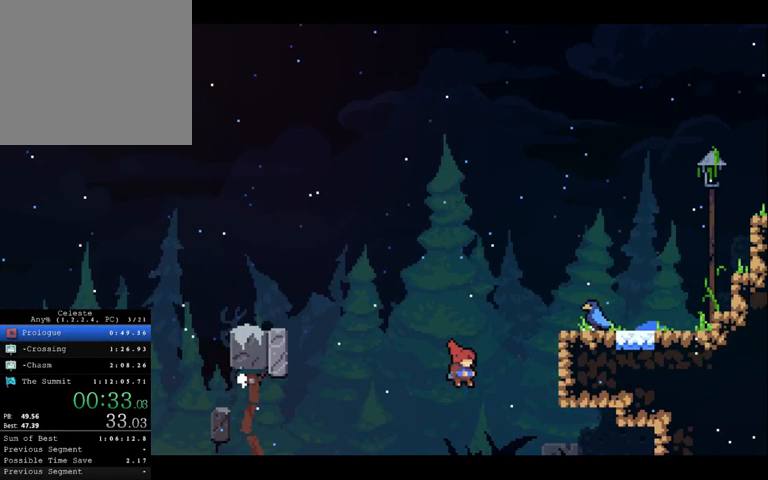
{"buttons": [], "left_stick": "up-right", "right_stick": "center", "button_events": []}
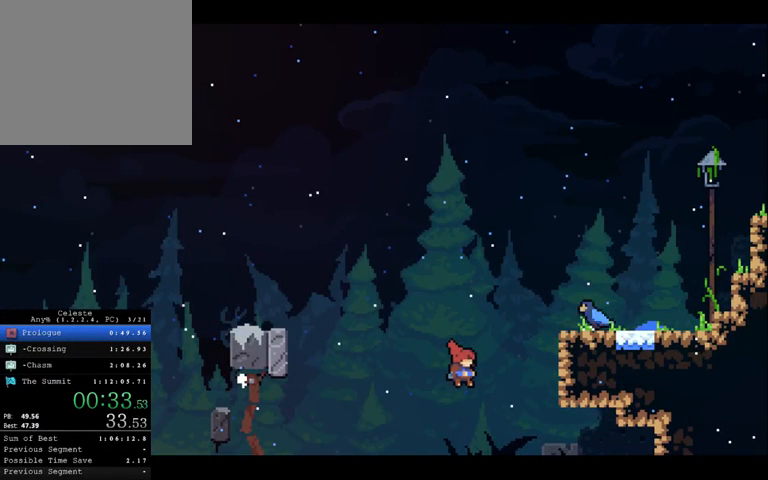
{"buttons": [], "left_stick": "up-right", "right_stick": "center", "button_events": []}
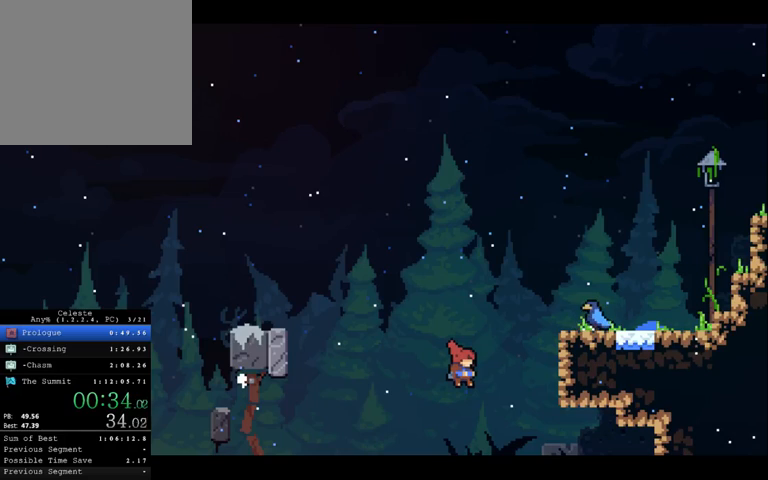
{"buttons": [], "left_stick": "up-right", "right_stick": "center", "button_events": []}
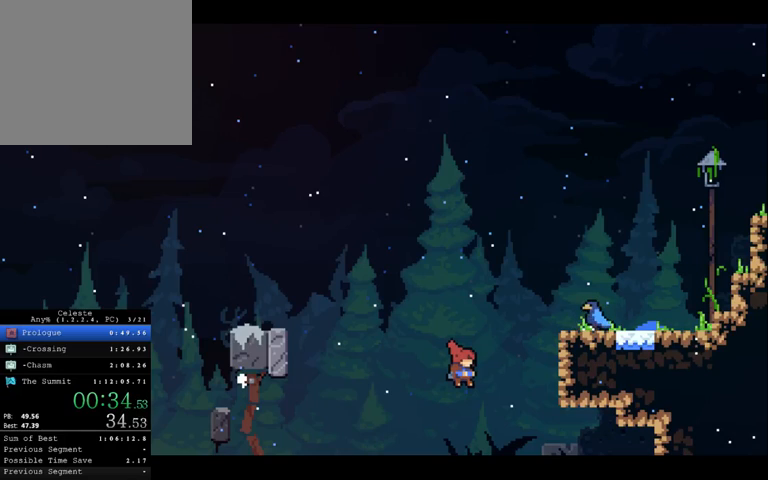
{"buttons": ["X"], "left_stick": "up-right", "right_stick": "center", "button_events": [[33, "X", "down"], [133, "X", "up"], [200, "X", "down"], [267, "X", "up"], [333, "X", "down"], [433, "X", "up"], [500, "X", "down"]]}
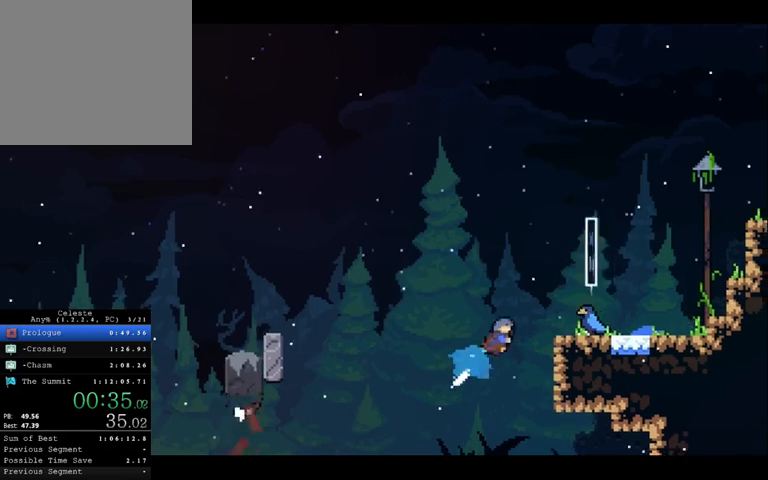
{"buttons": [], "left_stick": "up-right", "right_stick": "center", "button_events": [[67, "X", "up"], [133, "X", "down"], [233, "X", "up"]]}
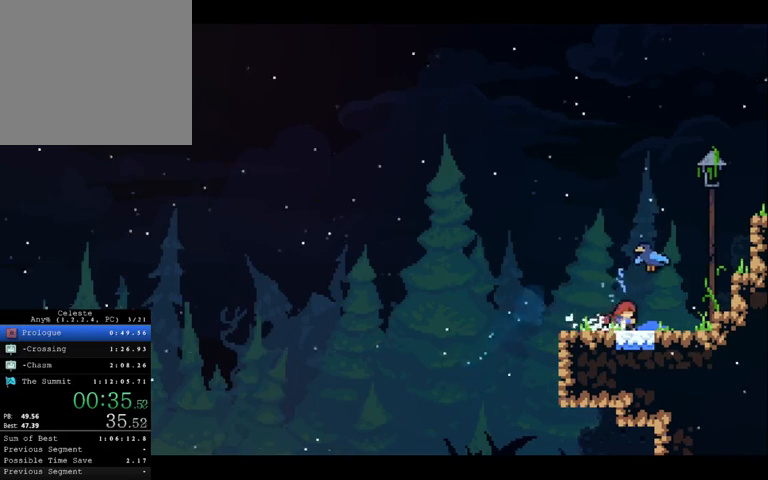
{"buttons": [], "left_stick": "center", "right_stick": "center", "button_events": []}
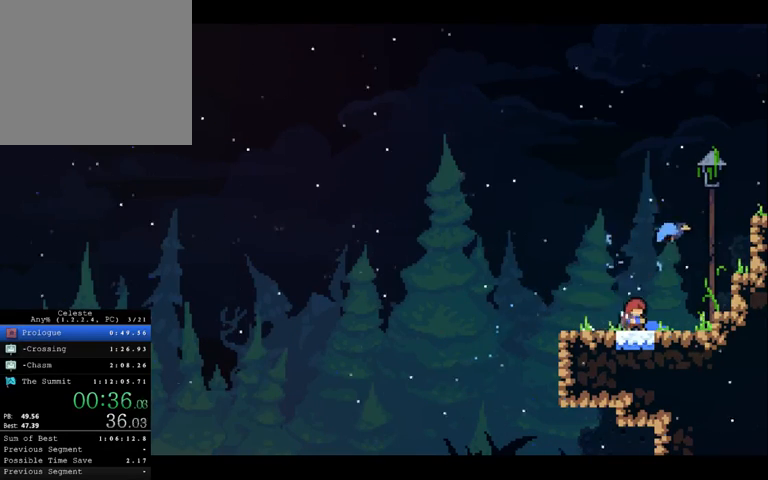
{"buttons": [], "left_stick": "center", "right_stick": "down-left", "button_events": []}
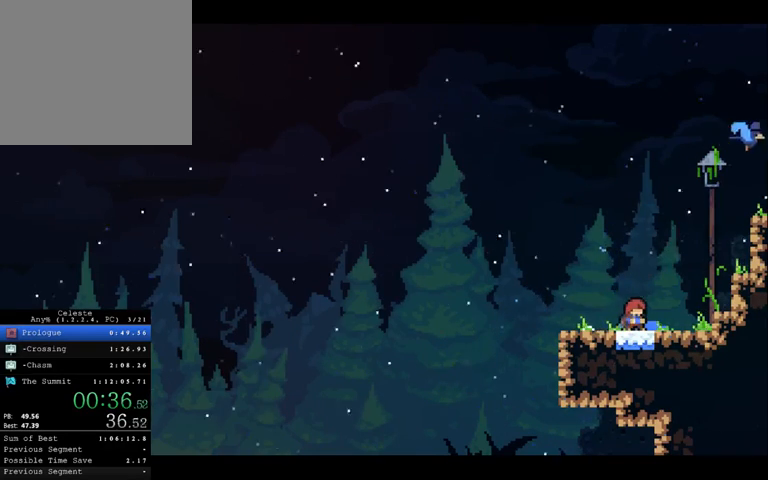
{"buttons": [], "left_stick": "center", "right_stick": "down-left", "button_events": []}
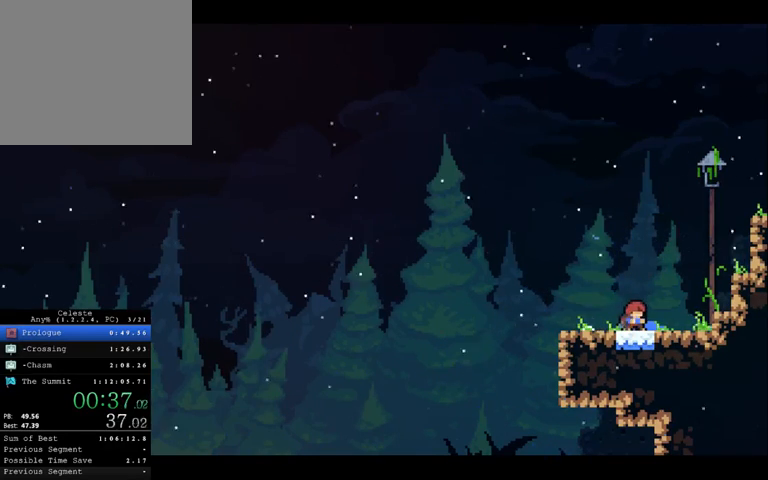
{"buttons": [], "left_stick": "center", "right_stick": "right", "button_events": []}
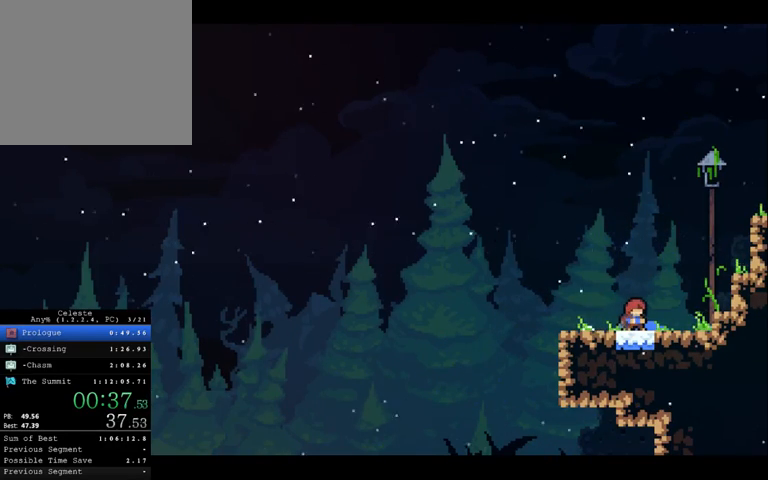
{"buttons": [], "left_stick": "center", "right_stick": "left", "button_events": []}
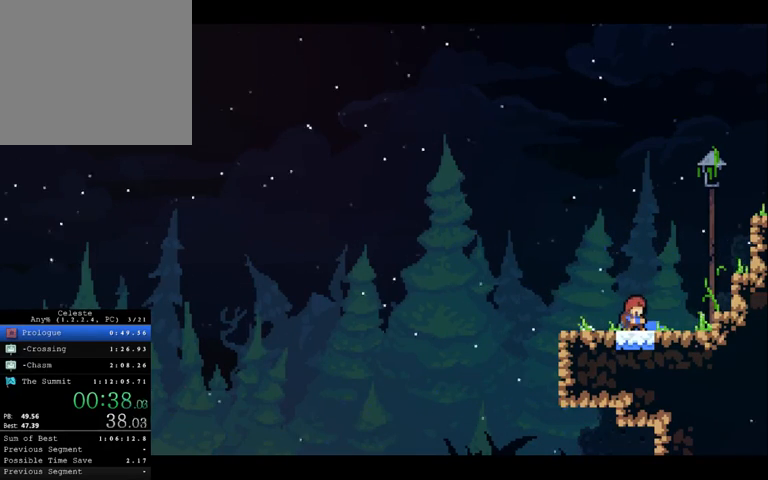
{"buttons": [], "left_stick": "center", "right_stick": "down", "button_events": []}
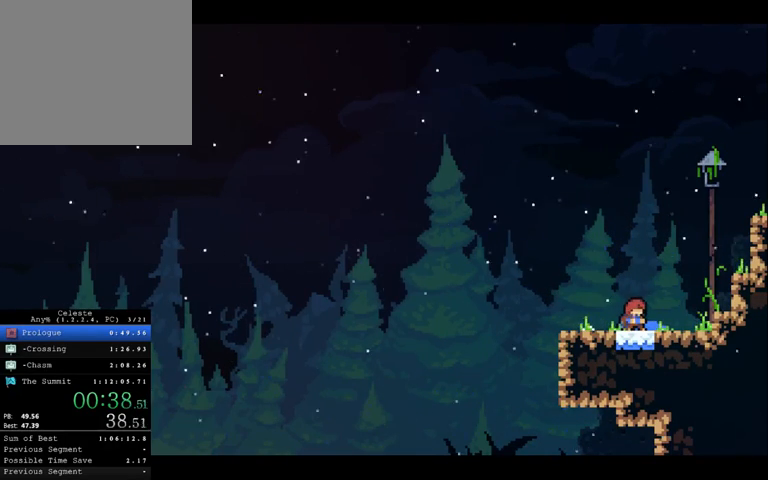
{"buttons": [], "left_stick": "center", "right_stick": "right", "button_events": []}